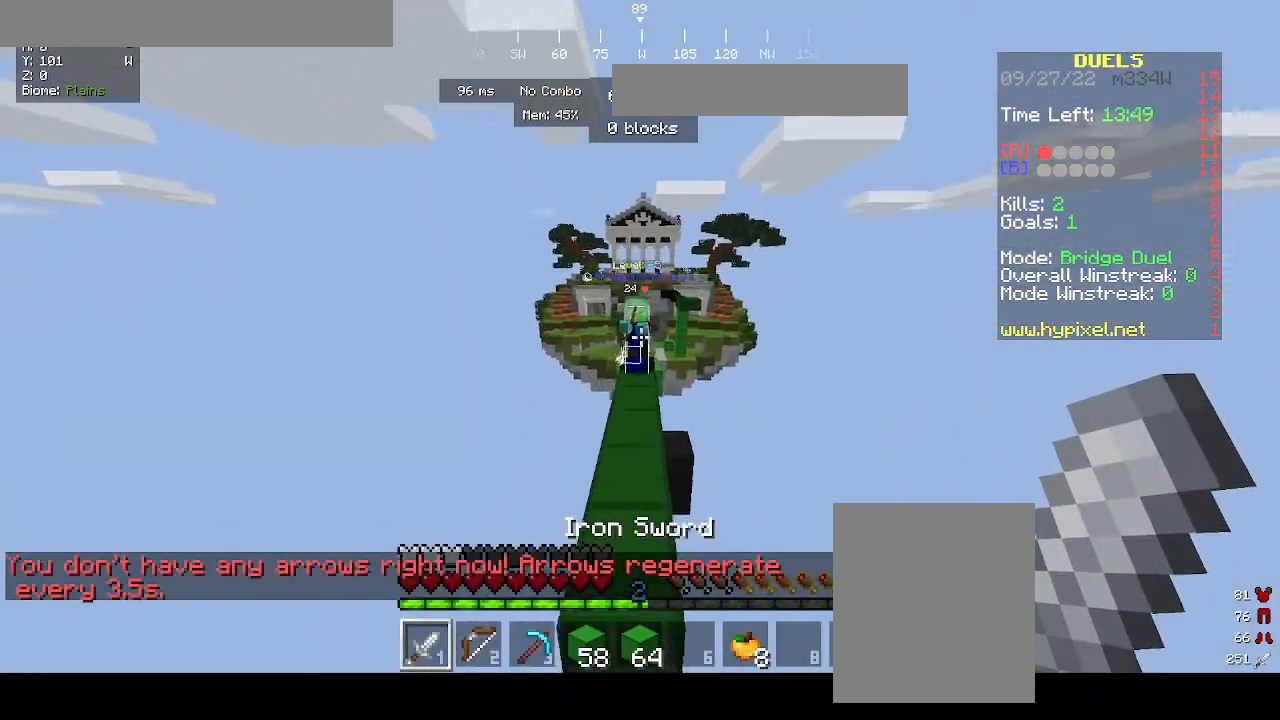
Gameplay with keyboard and mouse; each line is a JSON object with the keys and mouse buttons held at the frame after it. "events" lists presses ("down") and releases ("up") of "a", "d", "s", "w", "mouse_left" and "mouse_right" between this image and that frame as [ms after this image, input, new state], when the widget could be followed in between. "mouse_left", "mouse_right" = the "left", "right" buttons of the "mouse" list. No other keys are recorded. Fast repeated clicks can show as one long hold. Mouse movement is not recorded.
{"keys": ["w"], "mouse": [], "events": []}
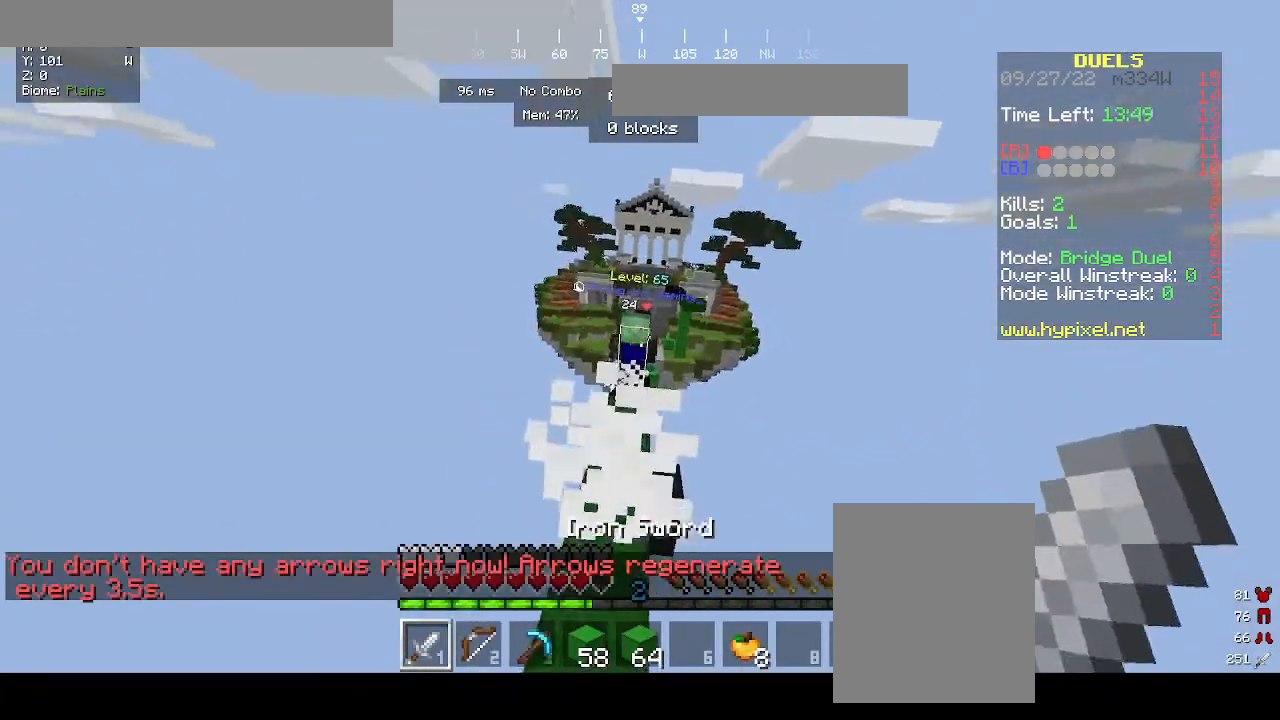
{"keys": ["w"], "mouse": ["left"], "events": [[400, "mouse_left", "down"]]}
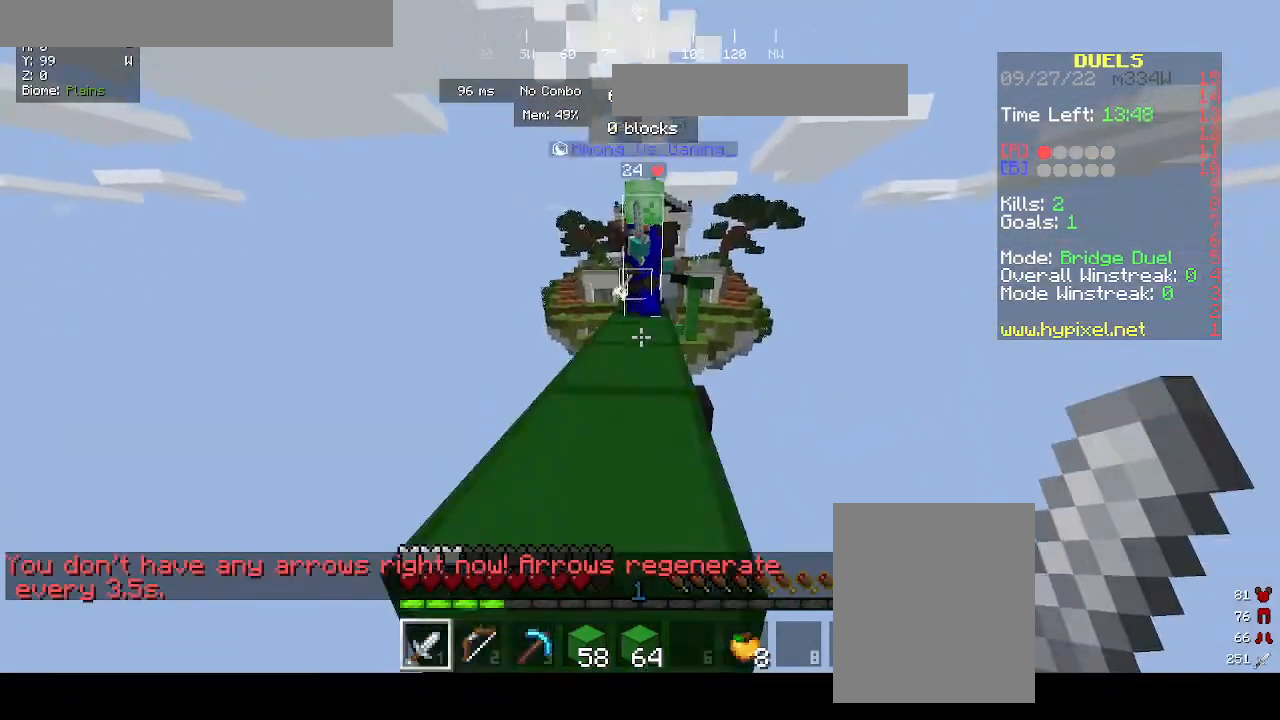
{"keys": ["w"], "mouse": ["left"], "events": []}
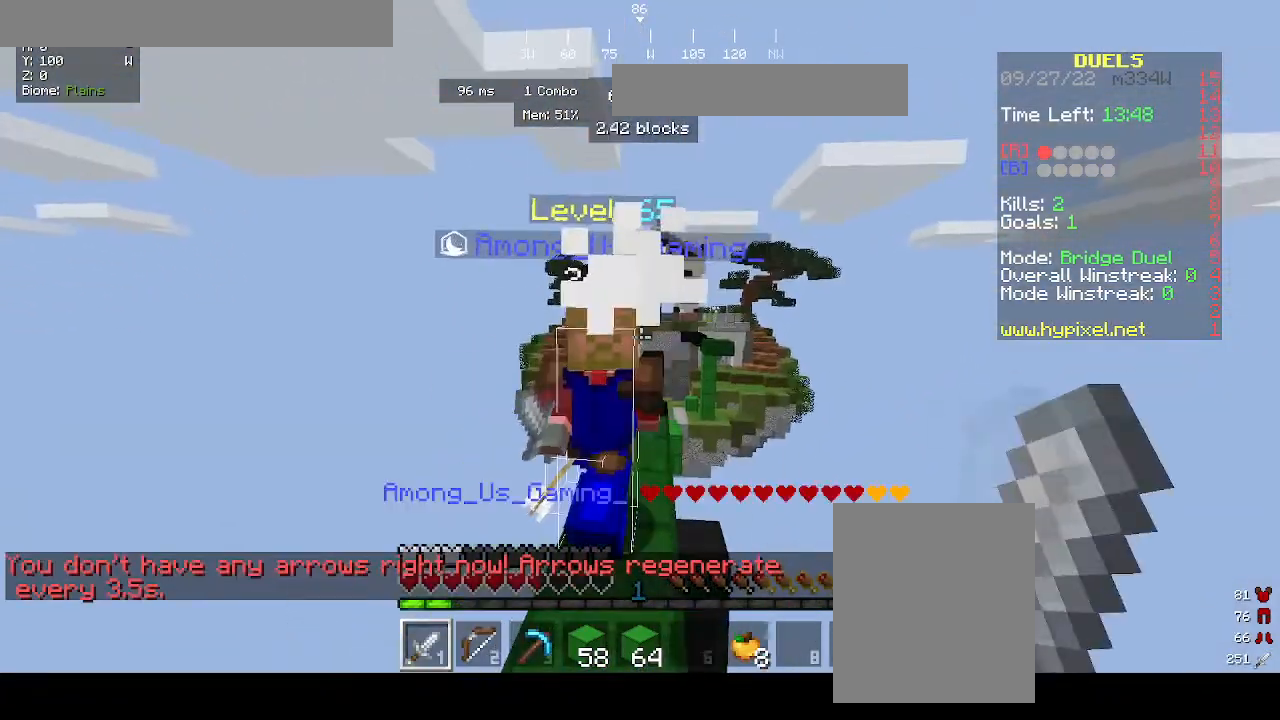
{"keys": ["w"], "mouse": ["left"], "events": [[100, "mouse_right", "down"], [133, "mouse_right", "up"]]}
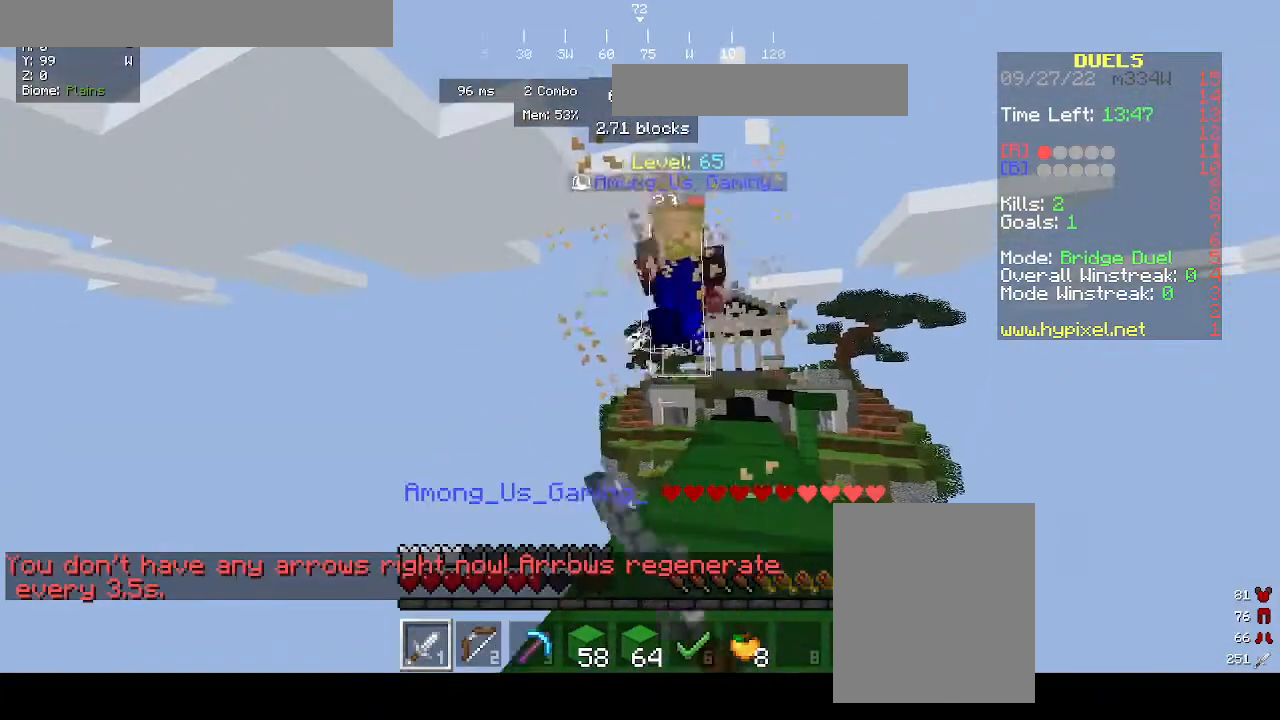
{"keys": ["d", "w"], "mouse": [], "events": [[233, "d", "down"], [267, "mouse_left", "up"]]}
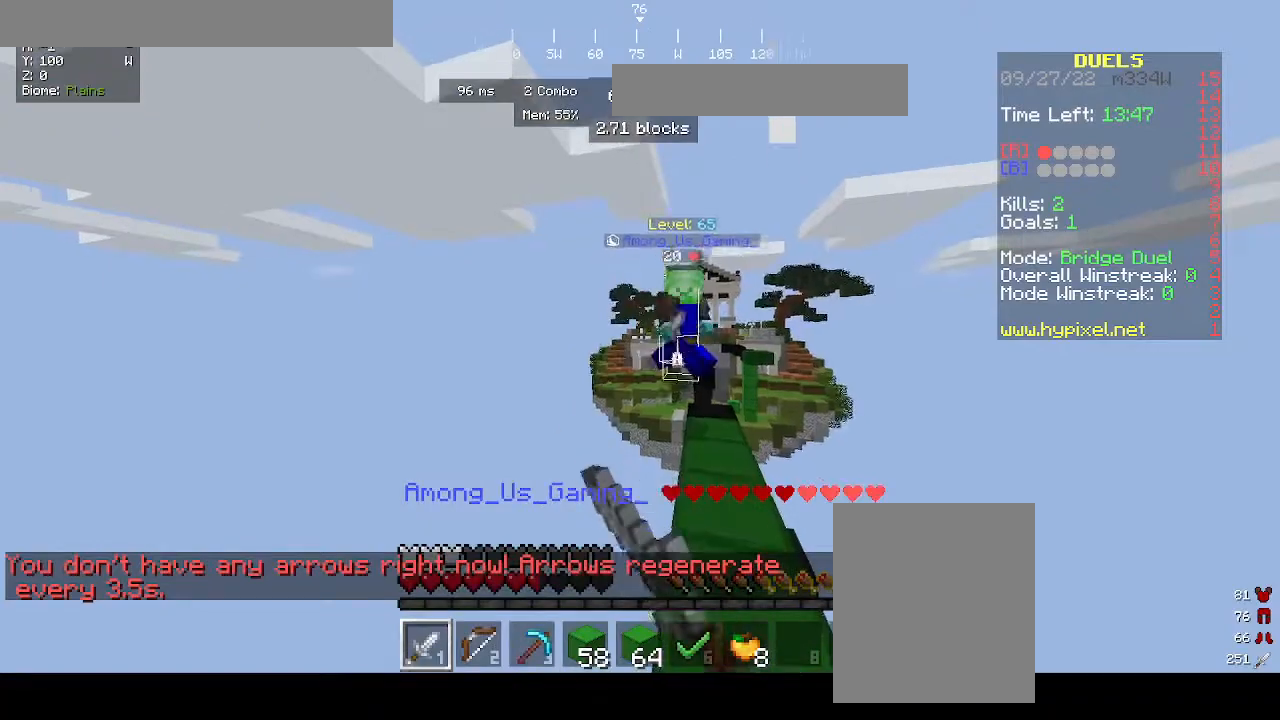
{"keys": ["d", "w"], "mouse": ["left"], "events": [[67, "d", "up"], [167, "d", "down"], [233, "mouse_left", "down"]]}
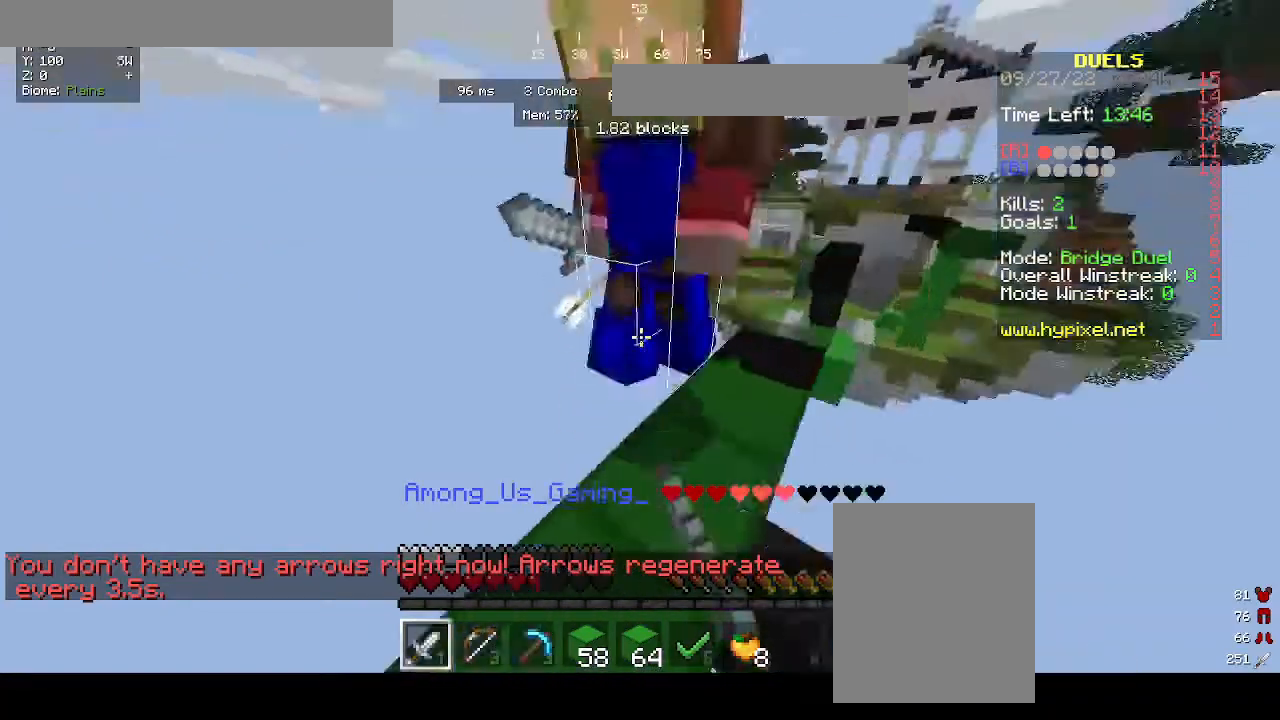
{"keys": ["w"], "mouse": ["left"], "events": [[100, "d", "up"]]}
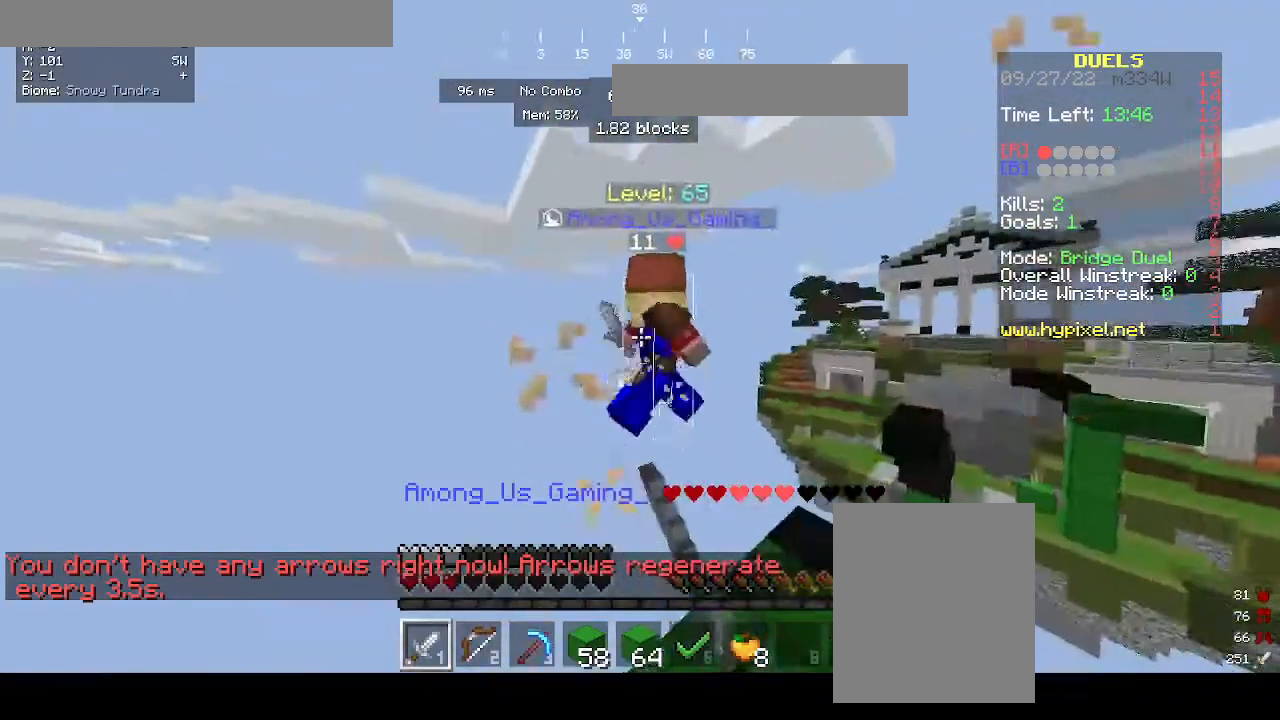
{"keys": [], "mouse": [], "events": [[200, "mouse_left", "up"], [433, "w", "up"]]}
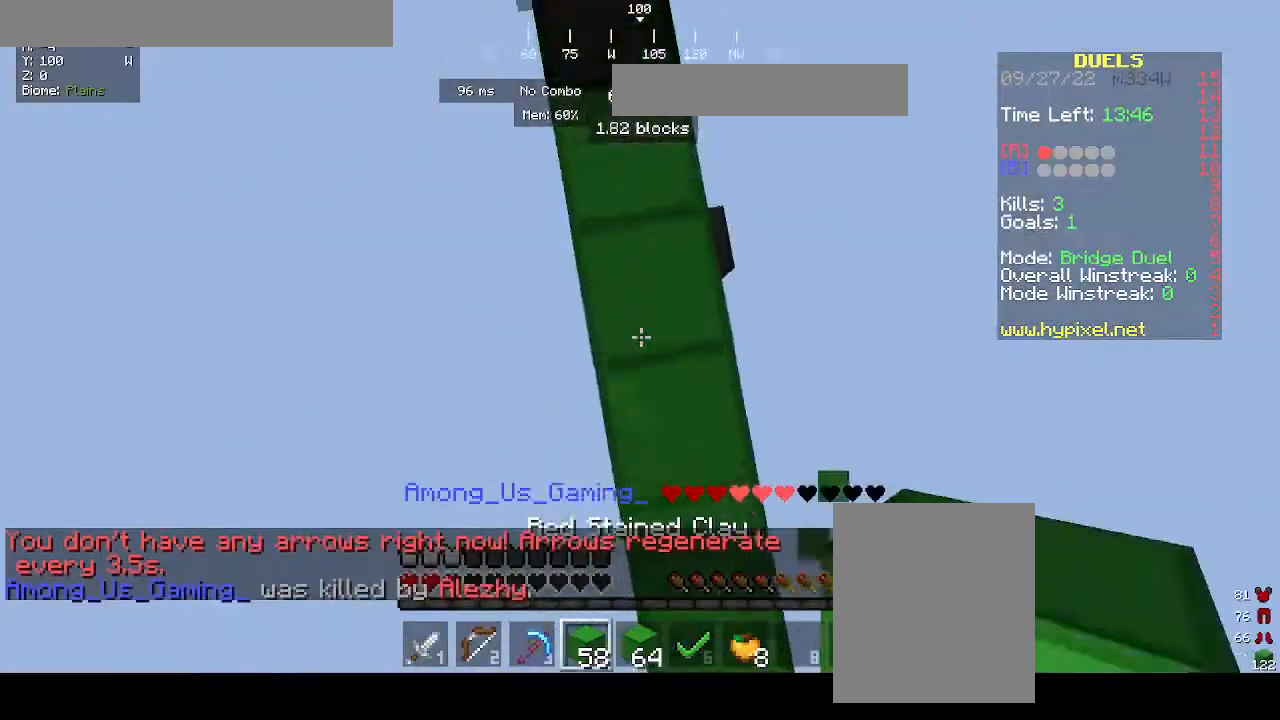
{"keys": ["a", "s"], "mouse": [], "events": [[67, "d", "down"], [133, "d", "up"], [333, "a", "down"], [400, "s", "down"]]}
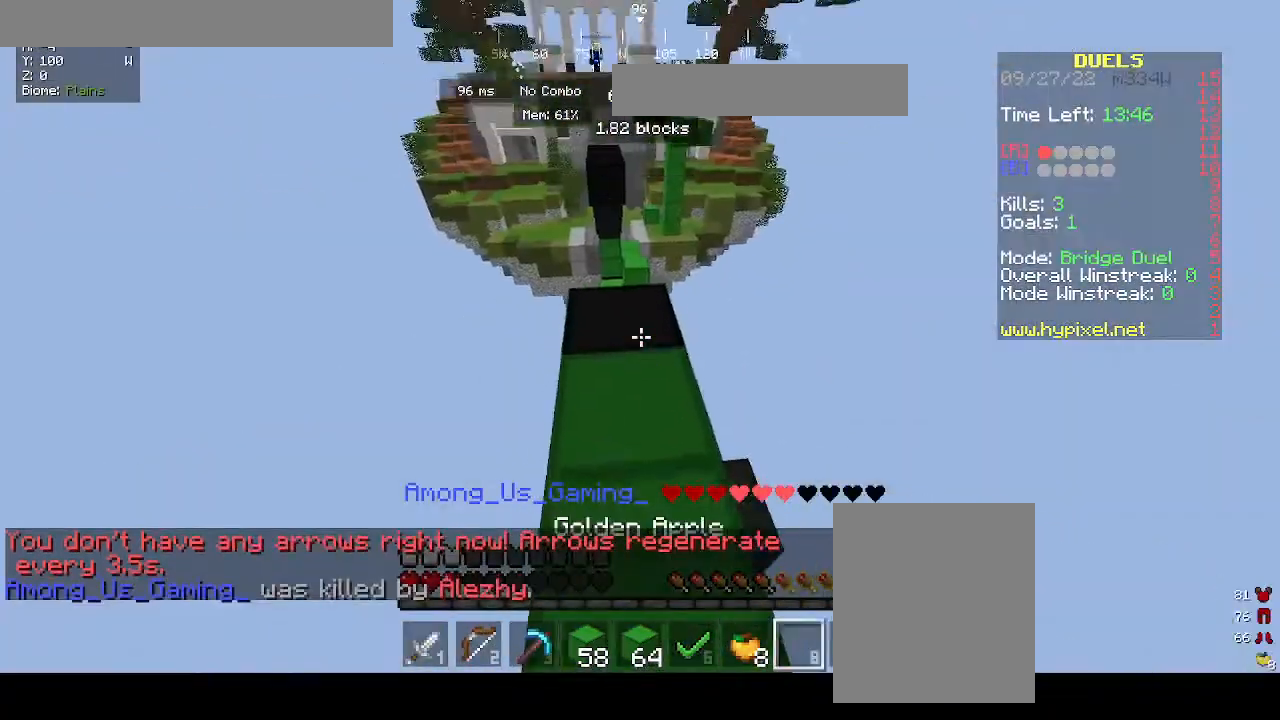
{"keys": ["w"], "mouse": ["right"], "events": [[33, "a", "up"], [33, "s", "up"], [100, "w", "down"], [300, "mouse_right", "down"]]}
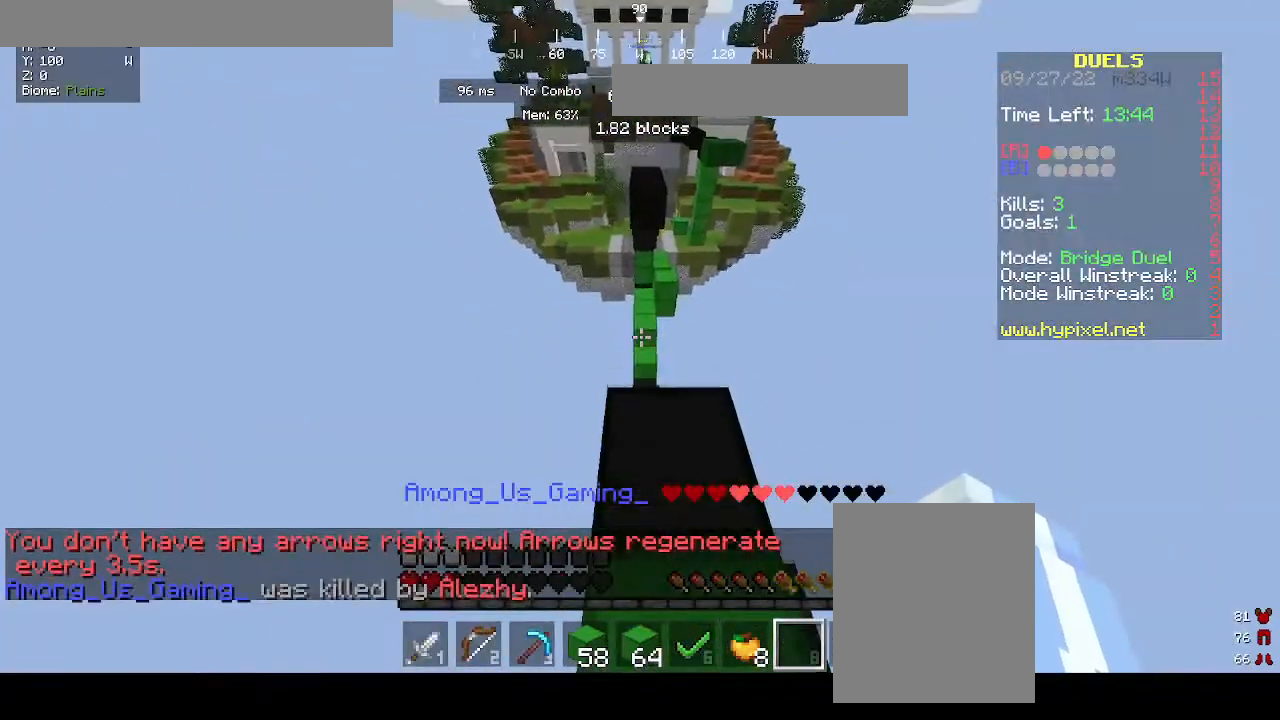
{"keys": ["d", "s"], "mouse": ["right"], "events": [[33, "w", "up"], [133, "s", "down"], [233, "d", "down"]]}
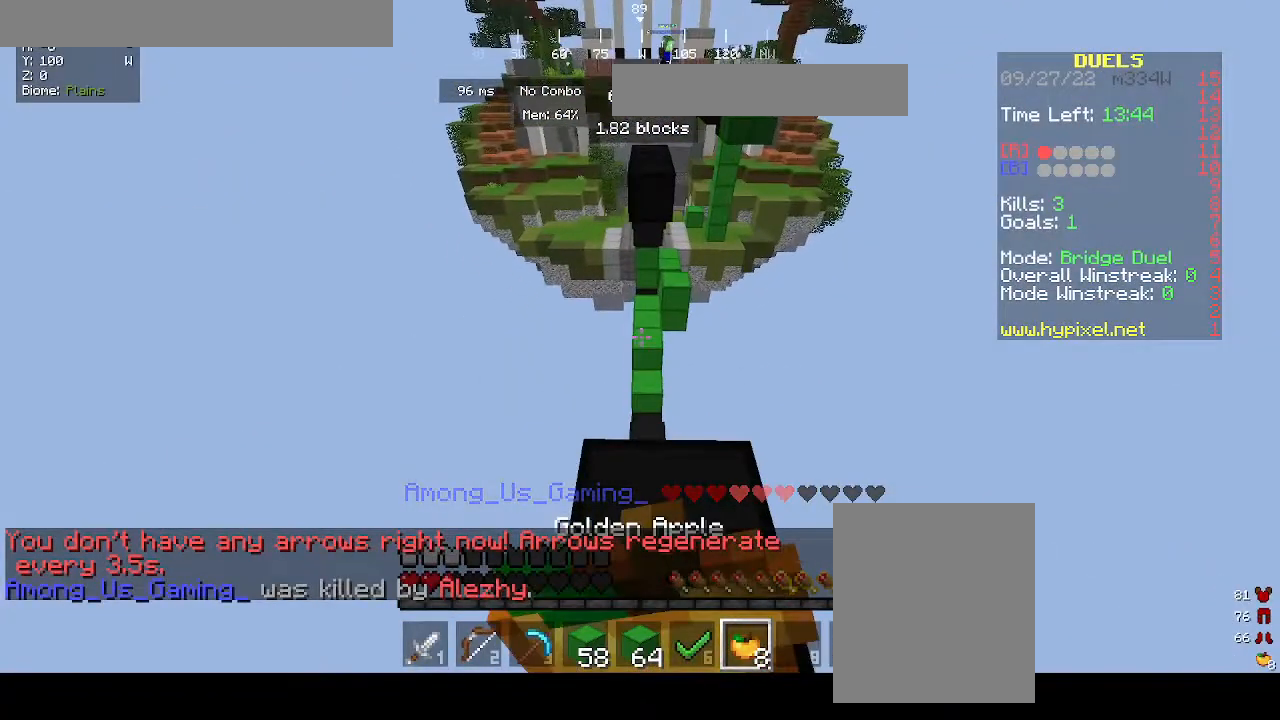
{"keys": [], "mouse": ["right"], "events": [[33, "s", "up"], [67, "d", "up"], [67, "w", "down"], [300, "w", "up"]]}
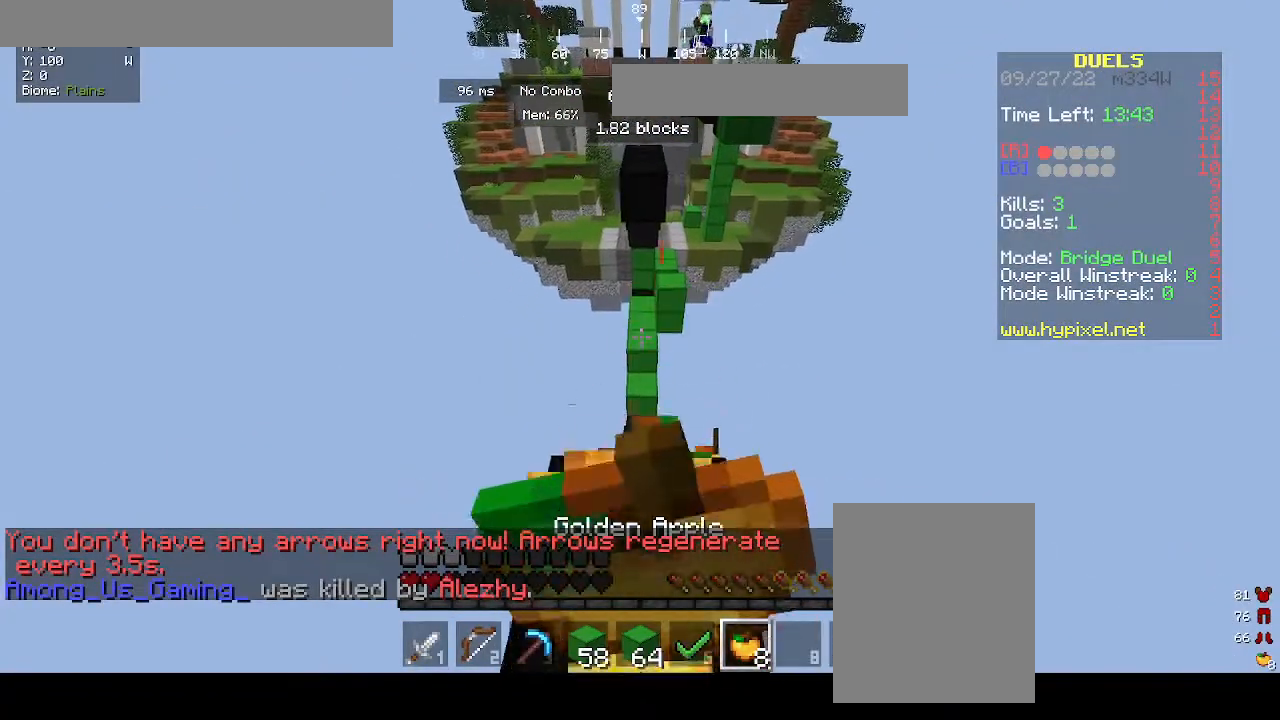
{"keys": [], "mouse": ["right"], "events": []}
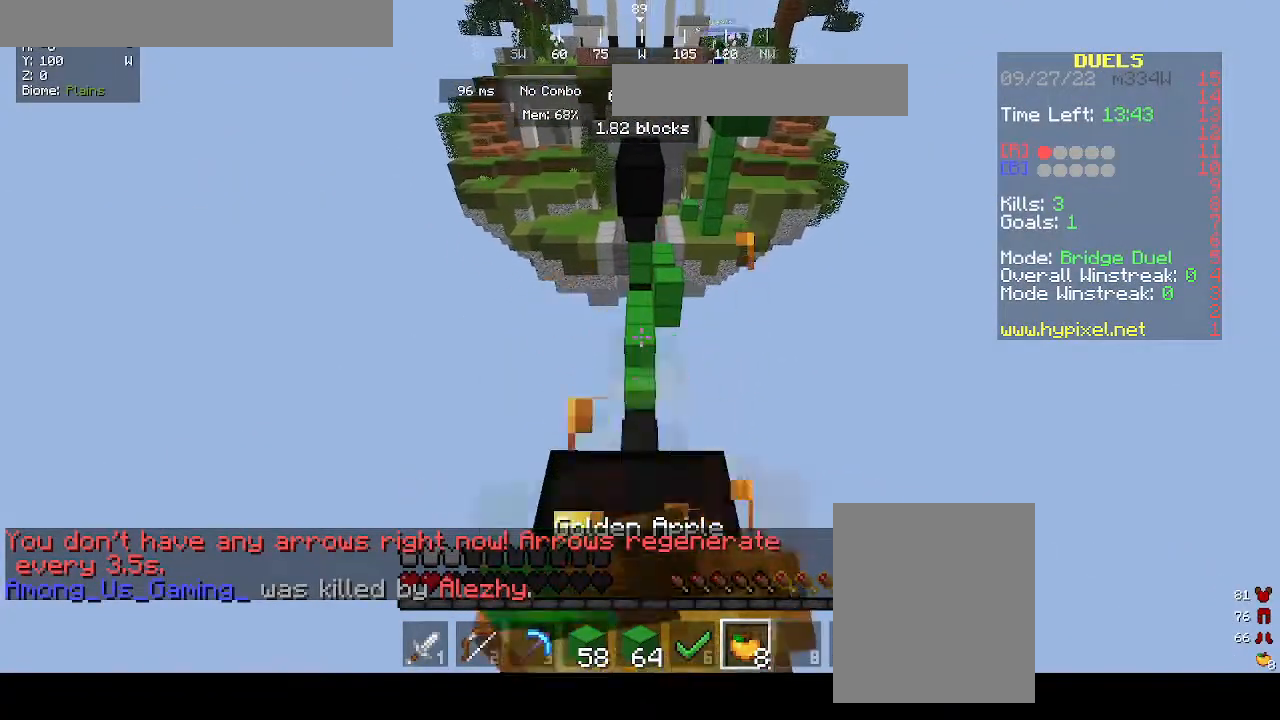
{"keys": [], "mouse": ["right"], "events": []}
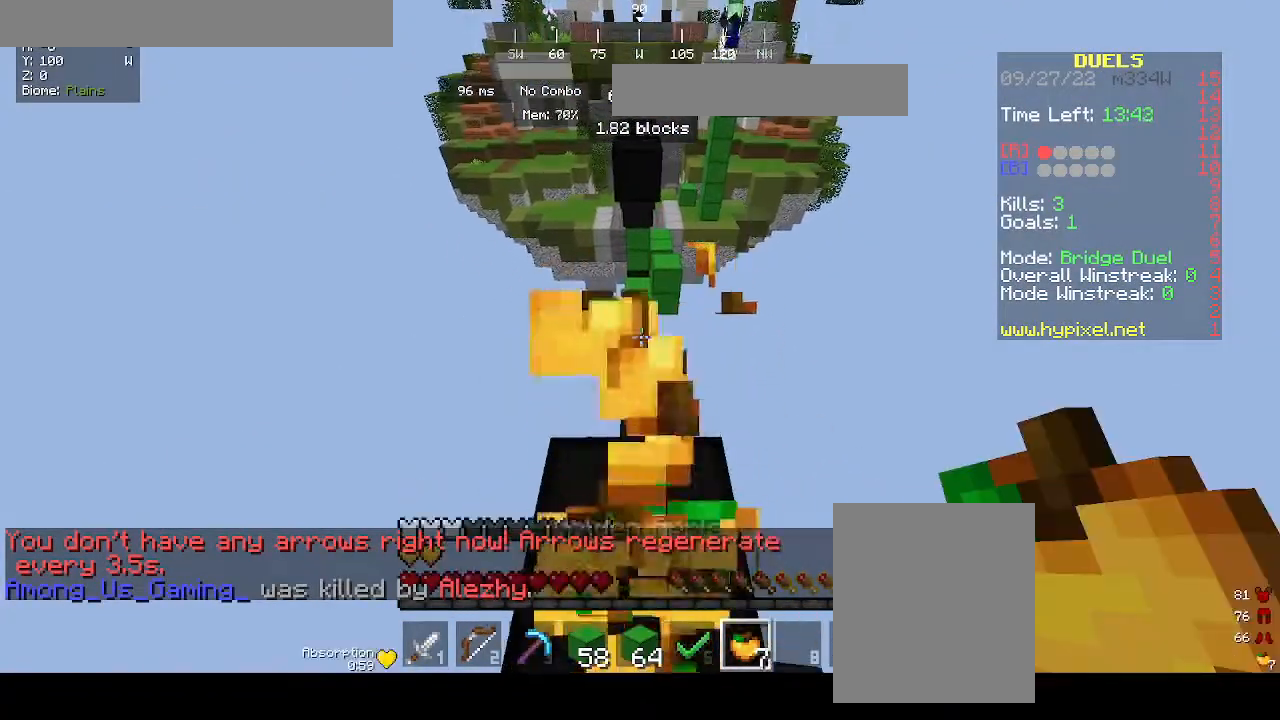
{"keys": ["s"], "mouse": [], "events": [[67, "mouse_right", "up"], [300, "s", "down"]]}
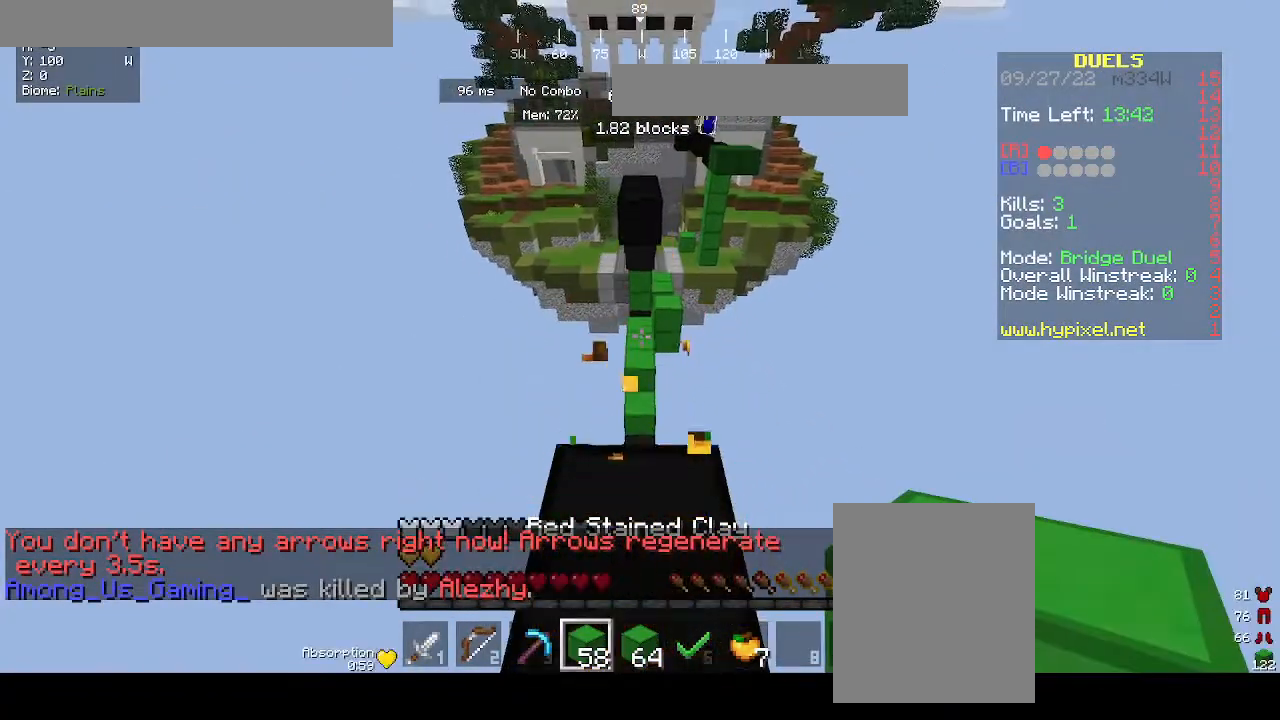
{"keys": ["w"], "mouse": [], "events": [[33, "s", "up"], [167, "s", "down"], [400, "s", "up"], [467, "w", "down"]]}
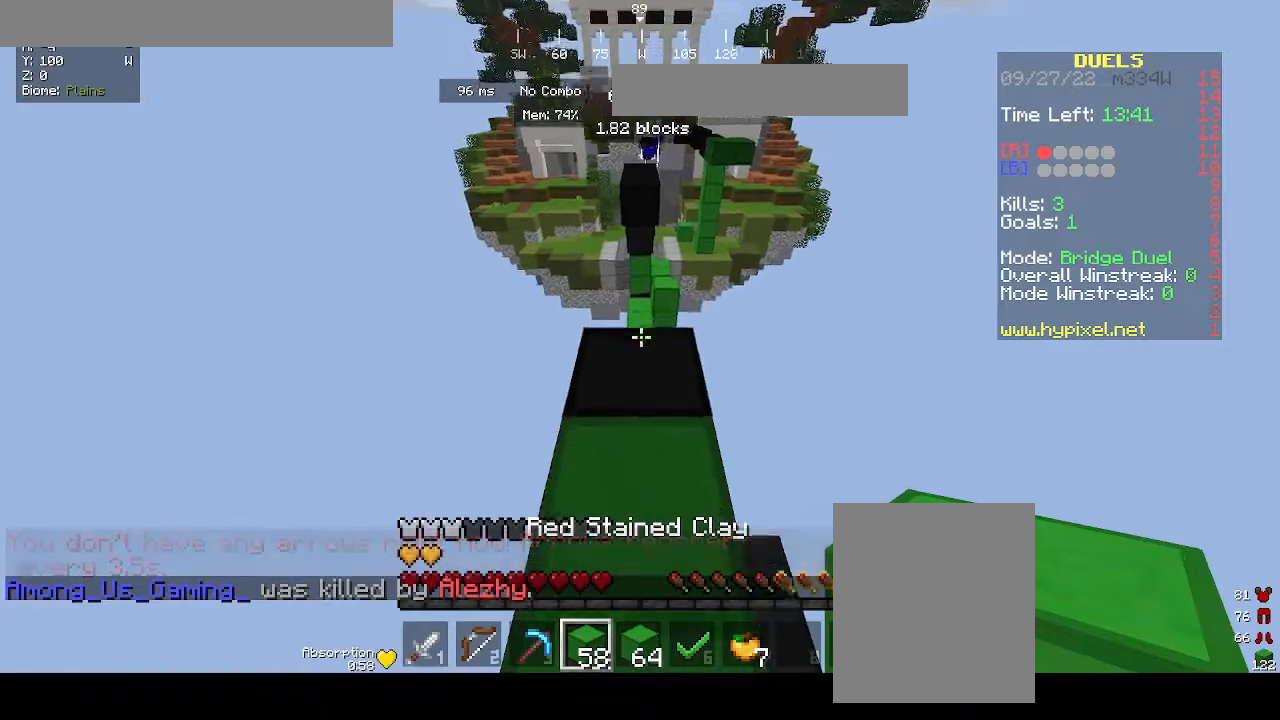
{"keys": ["w"], "mouse": [], "events": []}
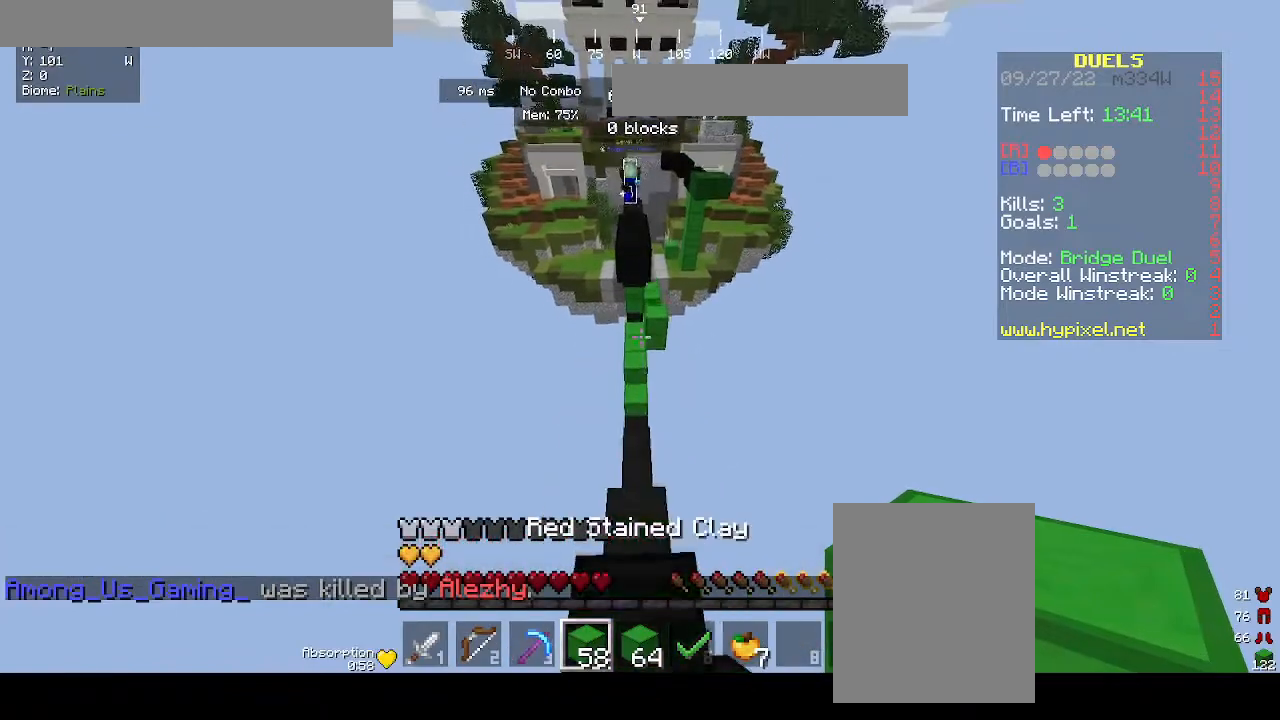
{"keys": ["w"], "mouse": [], "events": [[167, "a", "down"], [267, "a", "up"]]}
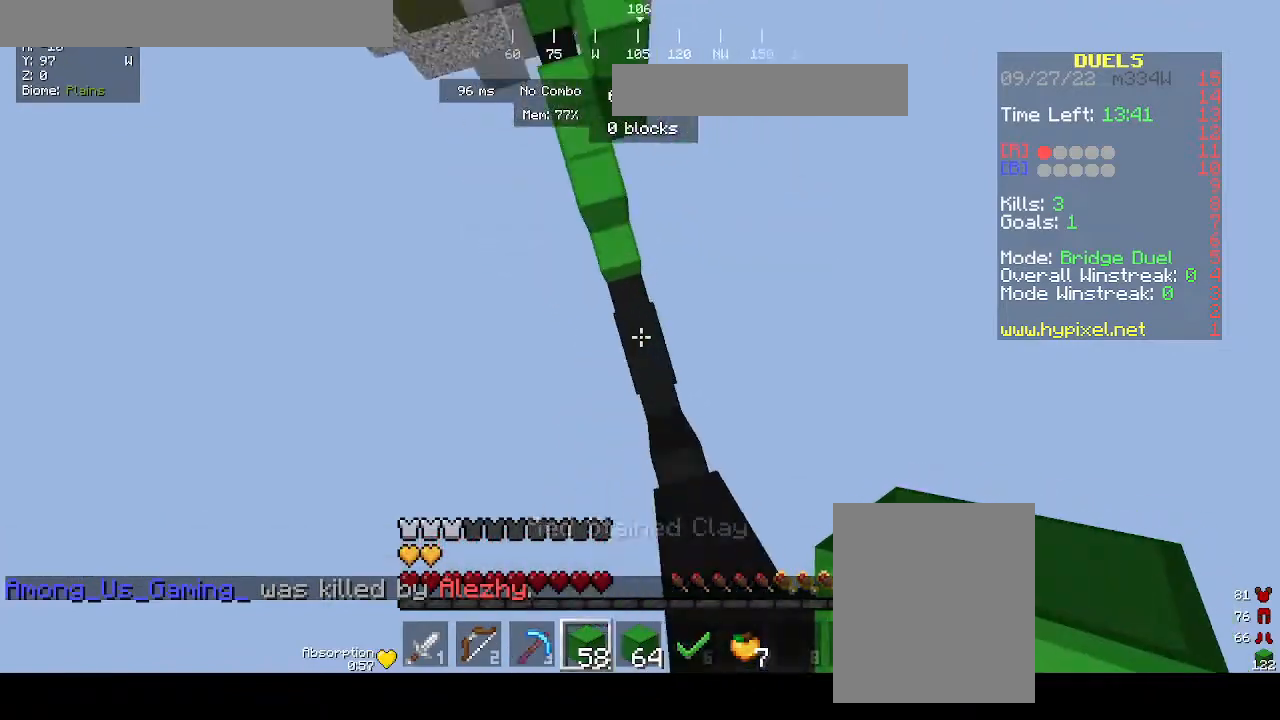
{"keys": ["a", "w"], "mouse": [], "events": [[33, "a", "down"], [100, "mouse_right", "down"], [133, "a", "up"], [133, "mouse_right", "up"], [167, "mouse_right", "down"], [200, "mouse_right", "up"], [367, "a", "down"]]}
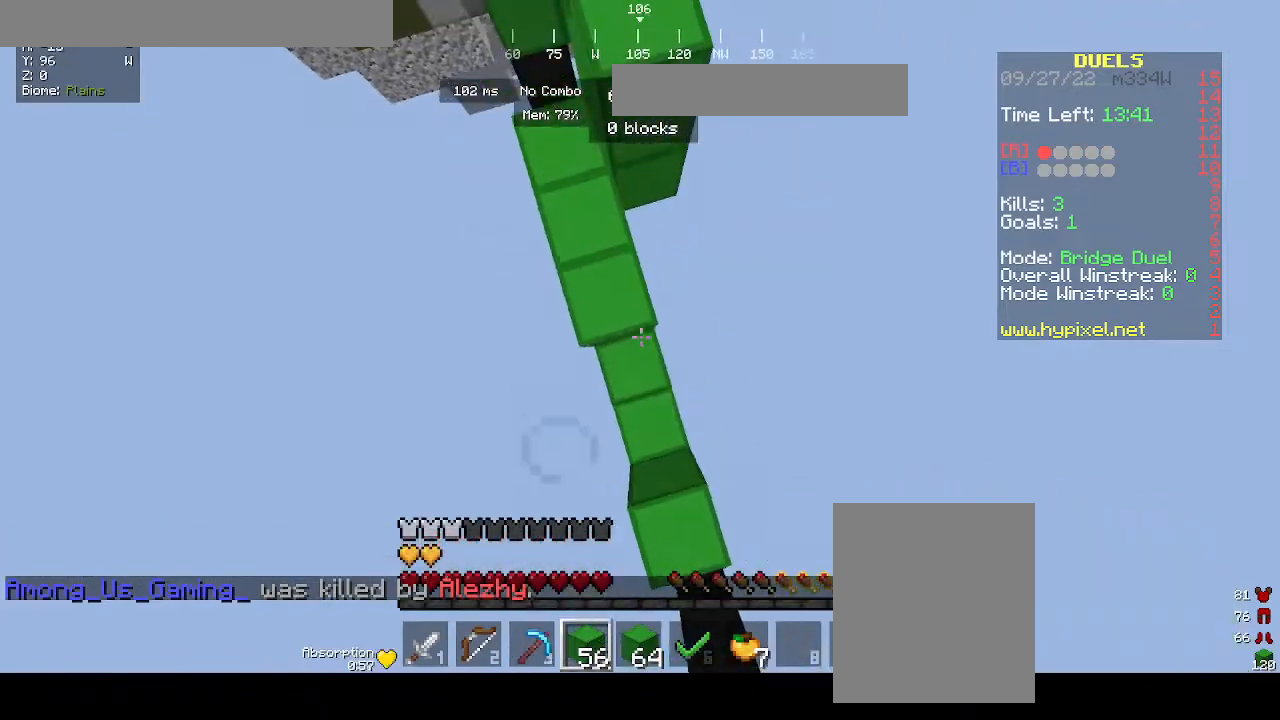
{"keys": ["a", "w"], "mouse": [], "events": [[67, "a", "up"], [67, "d", "down"], [333, "a", "down"], [367, "d", "up"]]}
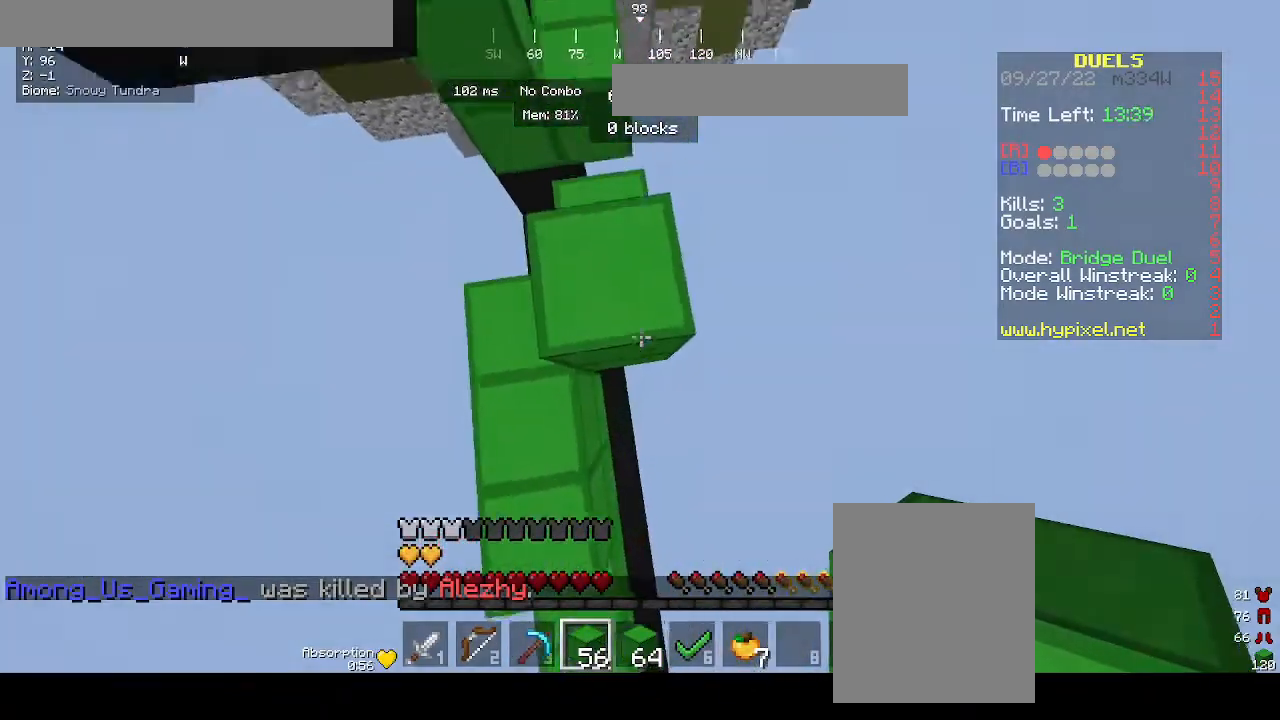
{"keys": ["w"], "mouse": [], "events": [[133, "a", "up"]]}
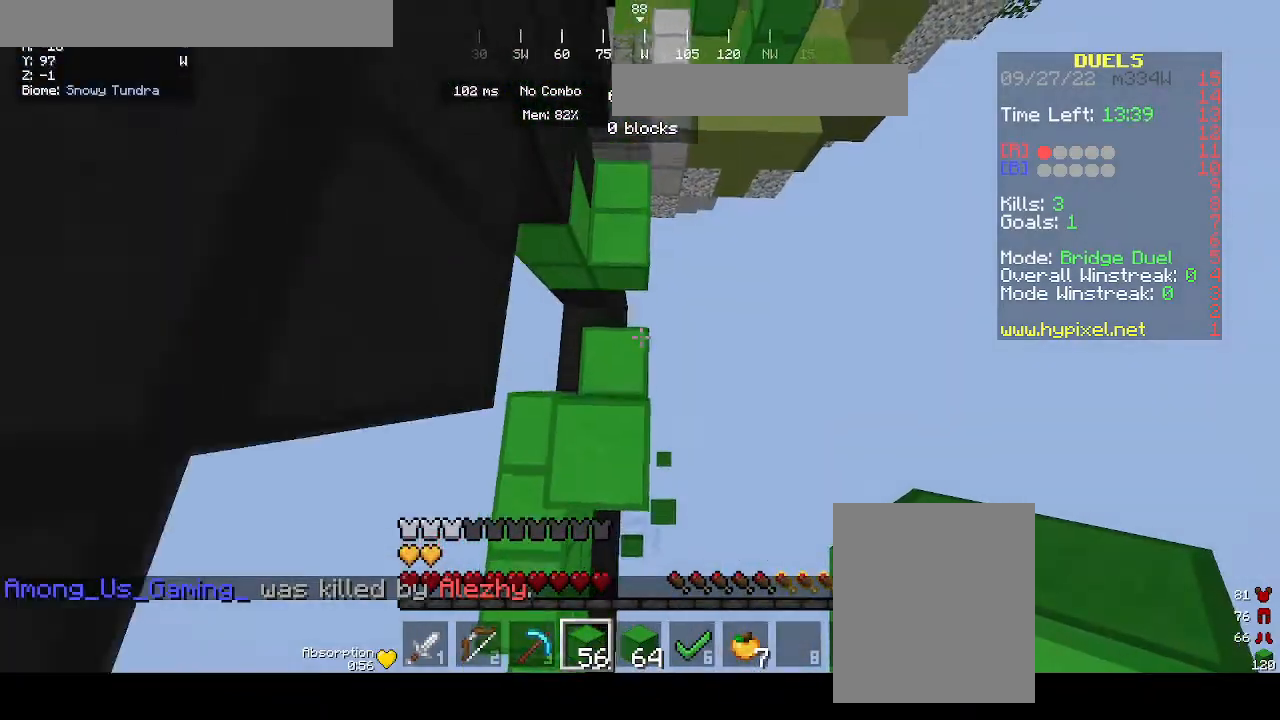
{"keys": ["w"], "mouse": [], "events": [[33, "a", "down"], [133, "a", "up"]]}
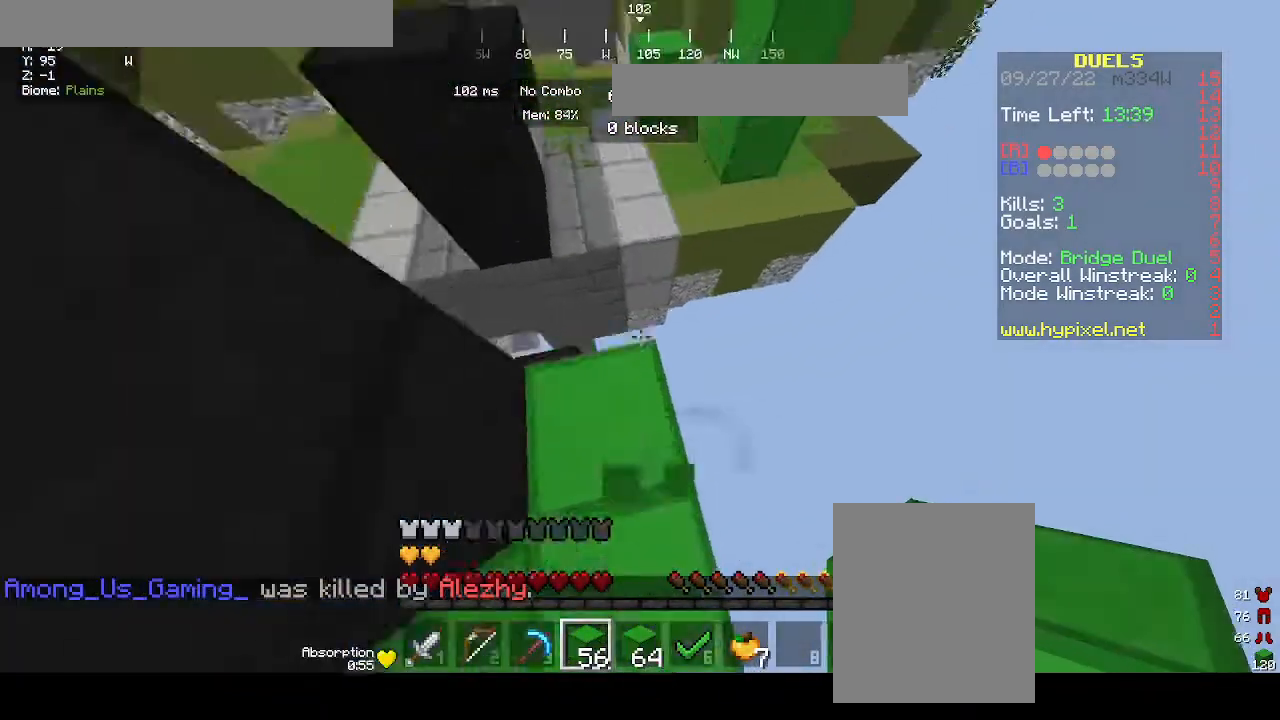
{"keys": ["a", "w"], "mouse": [], "events": [[167, "a", "down"]]}
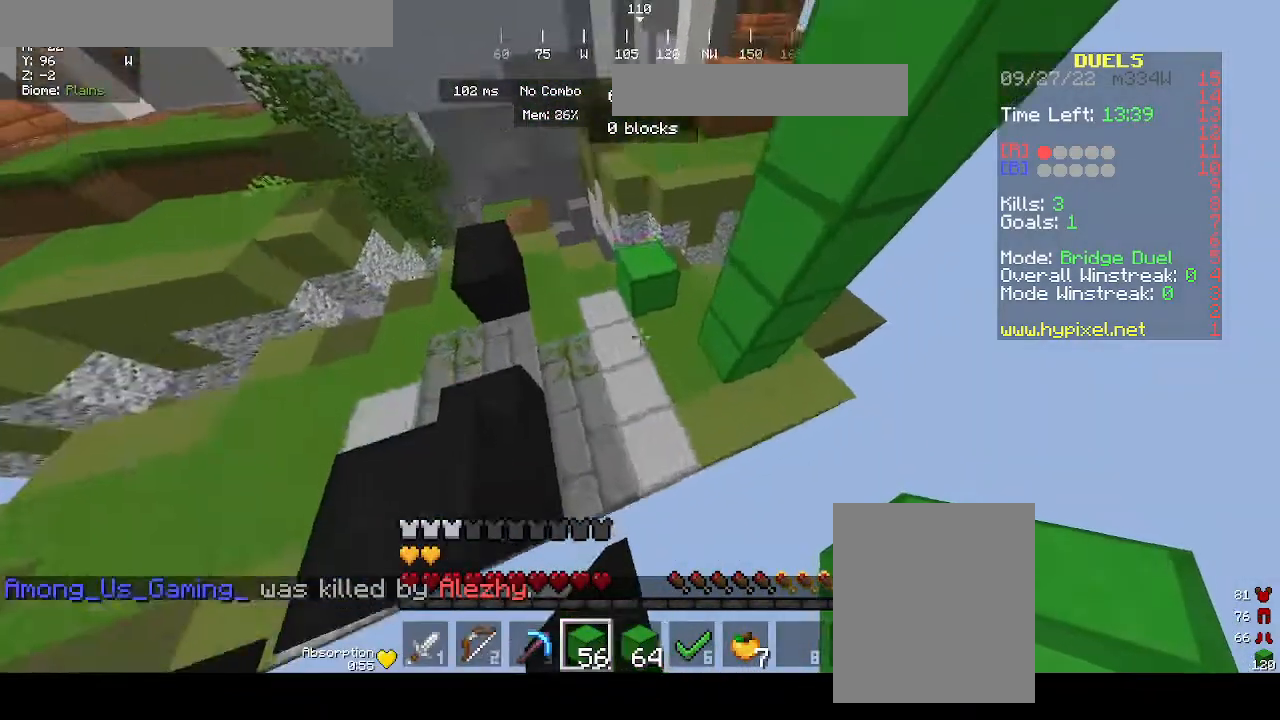
{"keys": ["w"], "mouse": [], "events": [[133, "a", "up"]]}
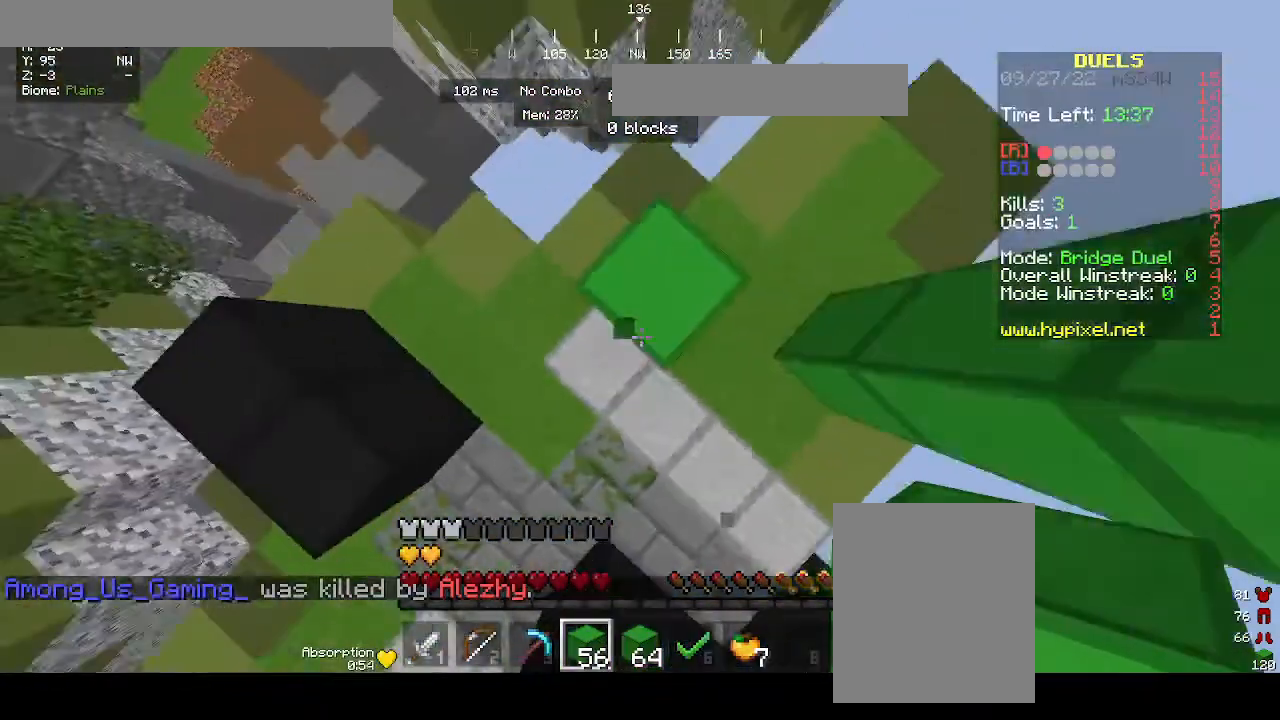
{"keys": ["w"], "mouse": [], "events": [[67, "mouse_right", "down"], [200, "mouse_right", "up"]]}
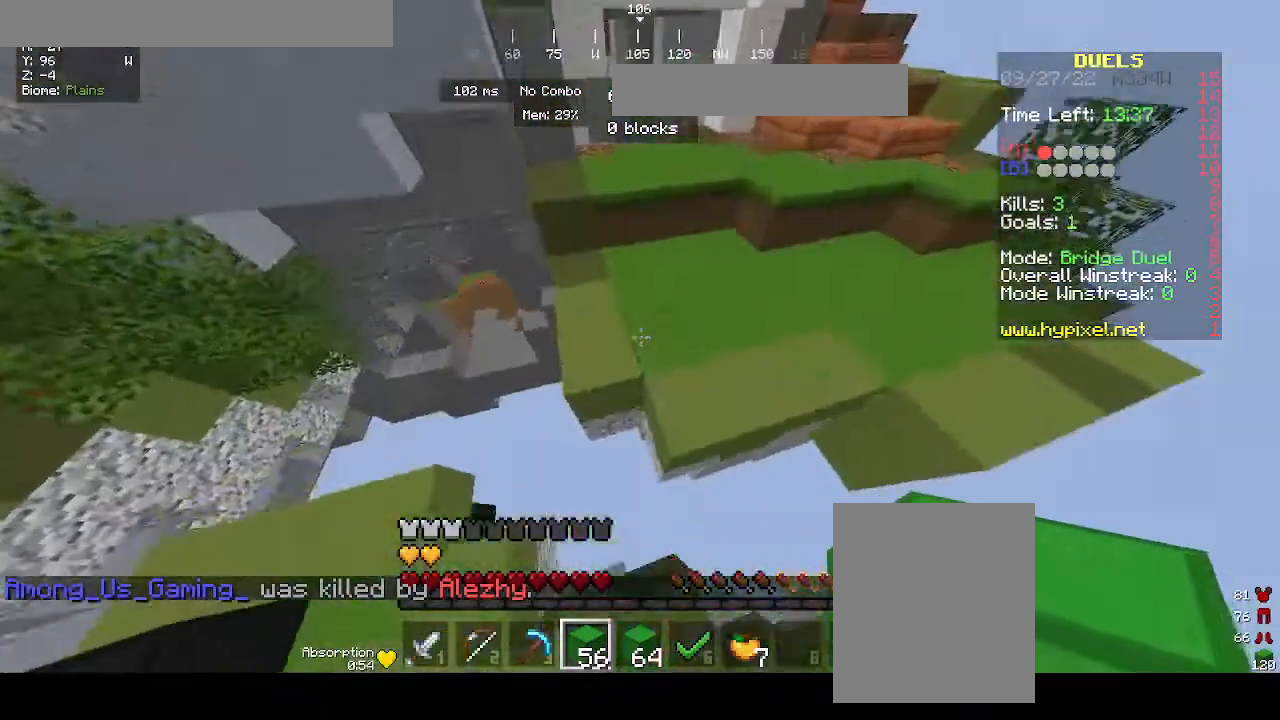
{"keys": ["w"], "mouse": [], "events": []}
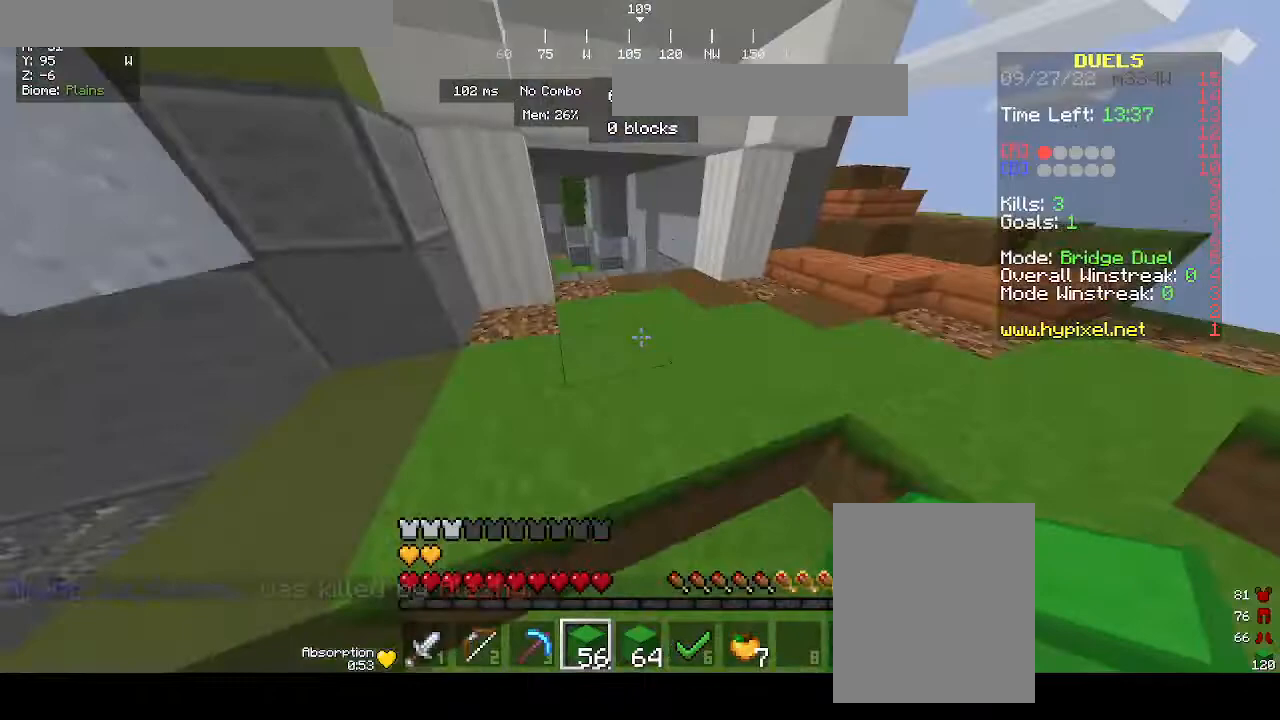
{"keys": ["w"], "mouse": [], "events": []}
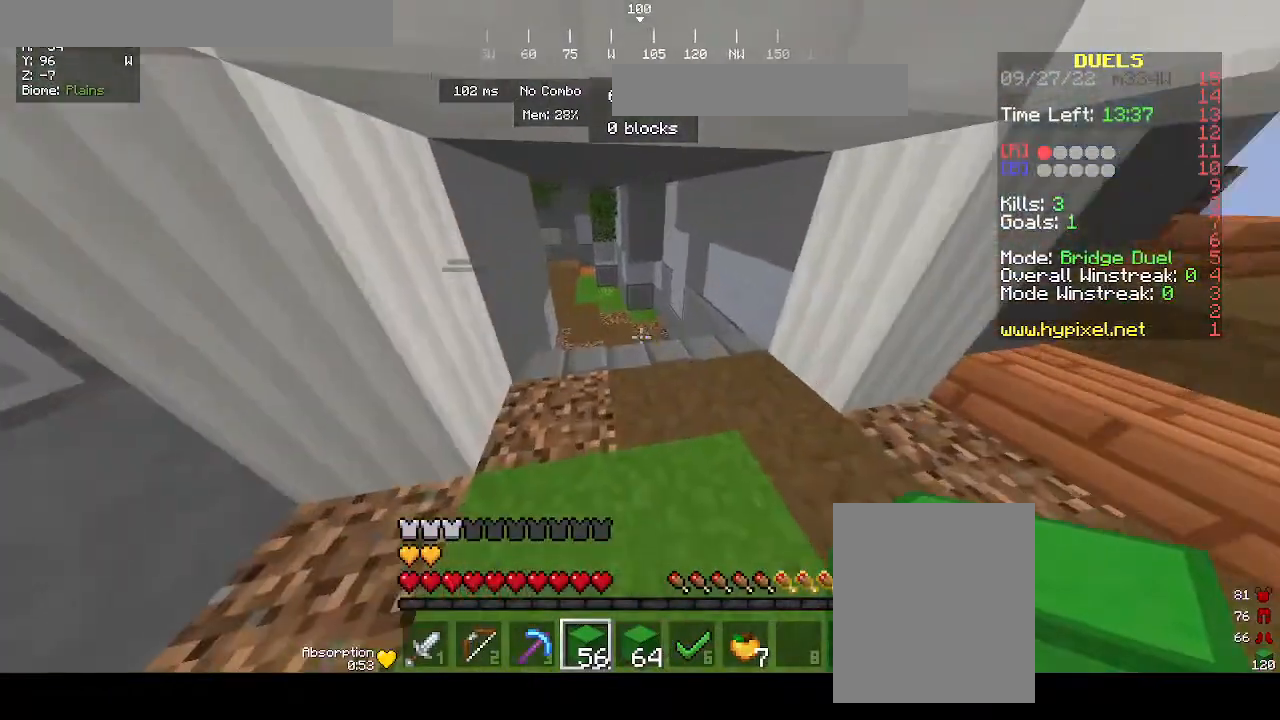
{"keys": ["w"], "mouse": [], "events": []}
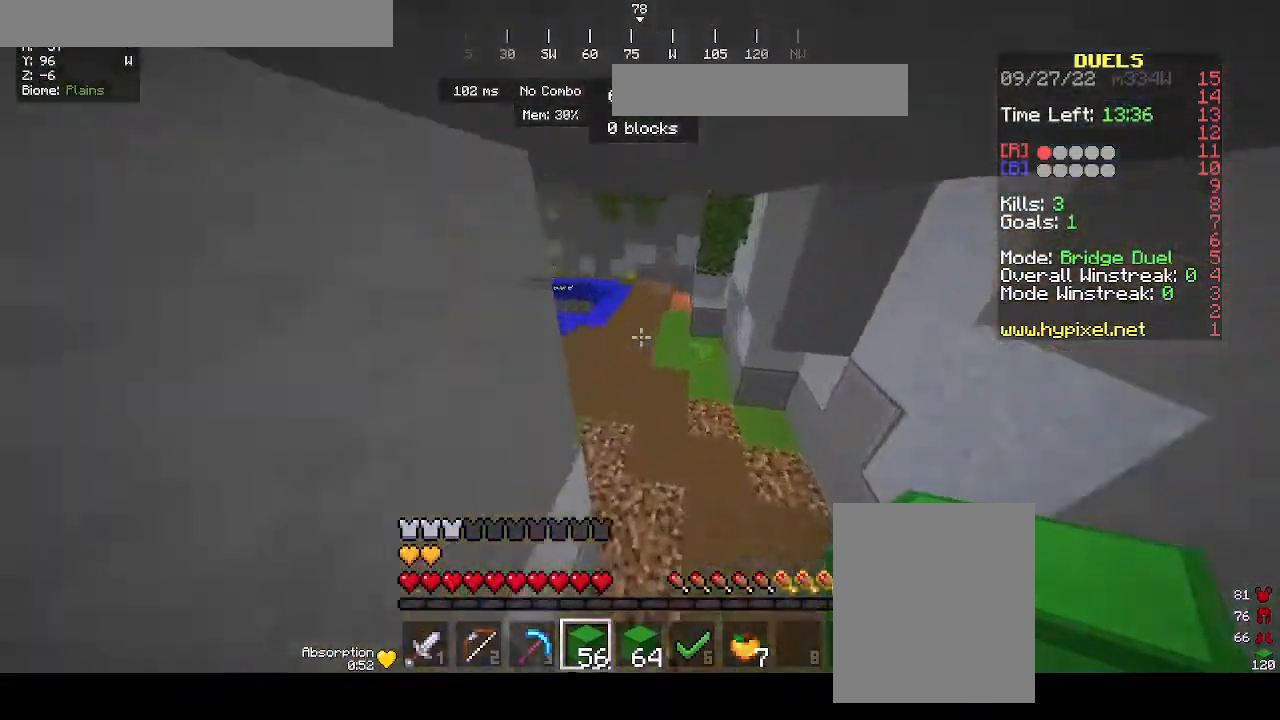
{"keys": ["w"], "mouse": [], "events": []}
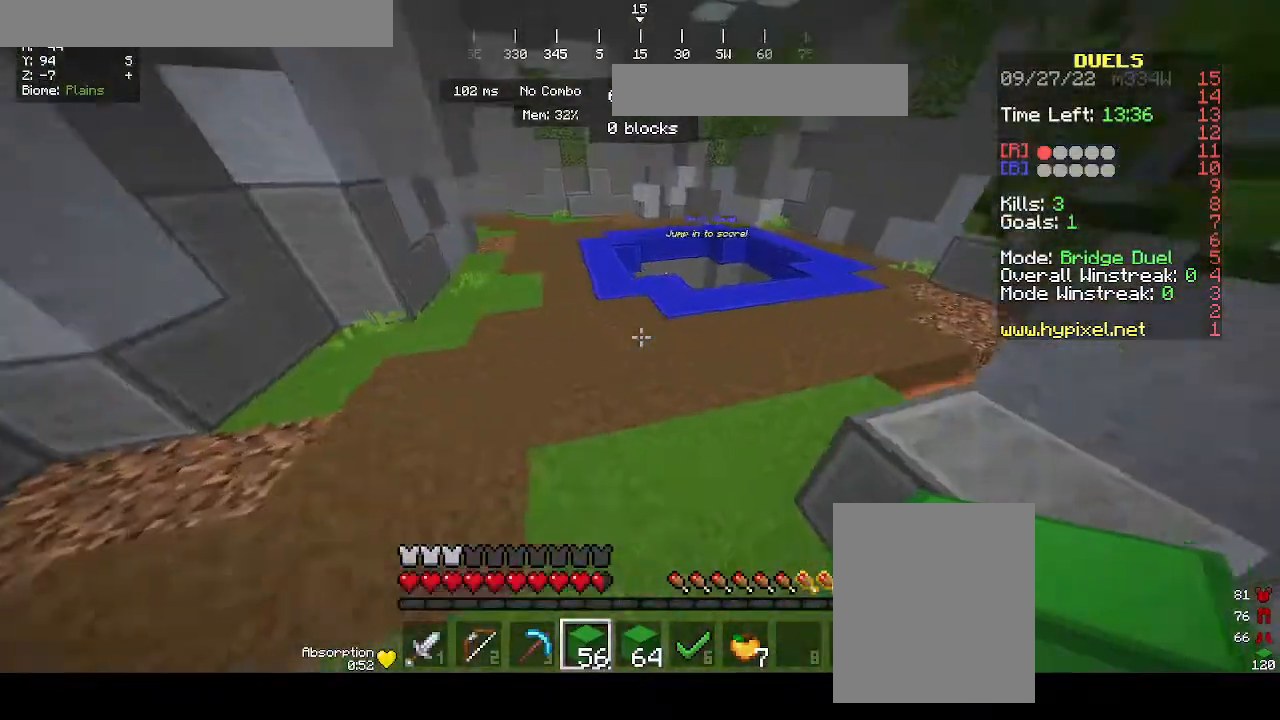
{"keys": ["w"], "mouse": [], "events": []}